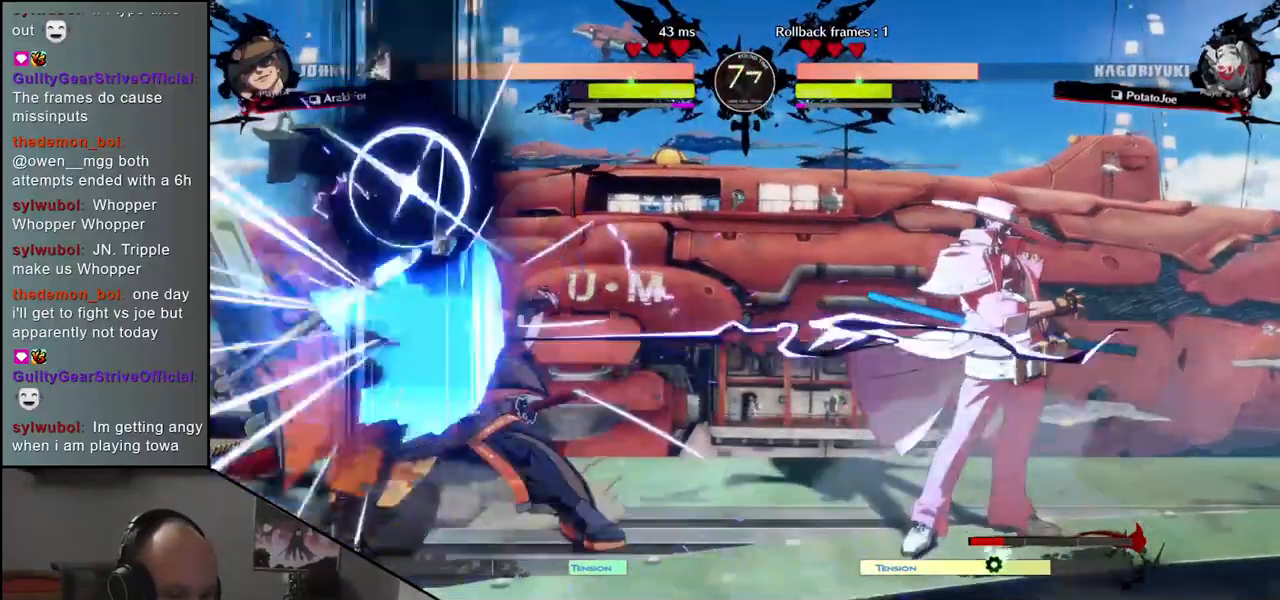
Gameplay with a controller (arcade stick); each line is a JSON object with the inputs held at the frame after it. "events" lists button and stick changes between this image and that frame as [ms after this image, input, new state], when the widget could be followed in between. Not read: L3 R3.
{"buttons": [], "left_stick": "left", "events": [[217, "left_stick", "left"]]}
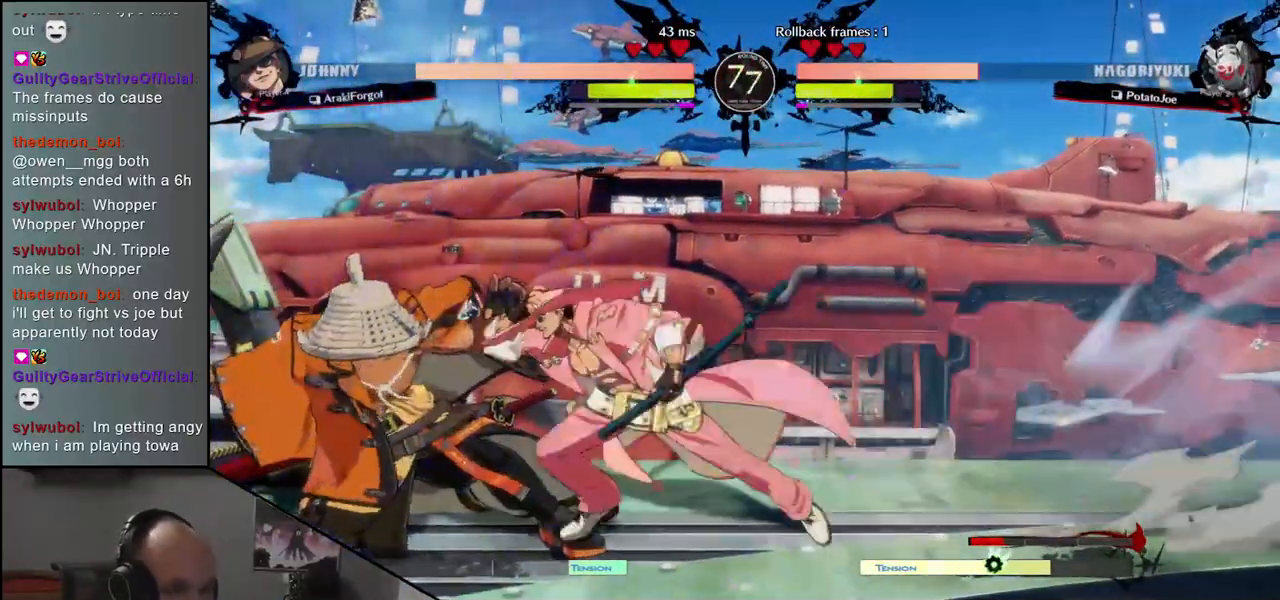
{"buttons": [], "left_stick": "center", "events": [[50, "TRIANGLE", "down"], [67, "left_stick", "right"], [150, "TRIANGLE", "up"], [483, "left_stick", "center"]]}
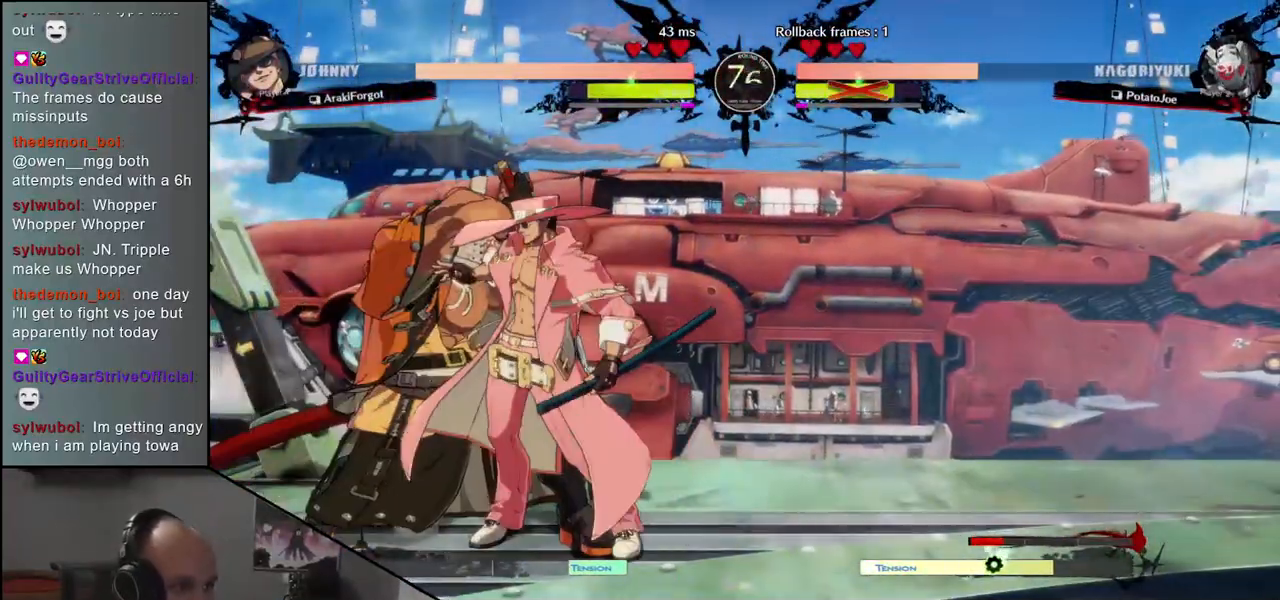
{"buttons": [], "left_stick": "down-left", "events": [[117, "left_stick", "down-left"]]}
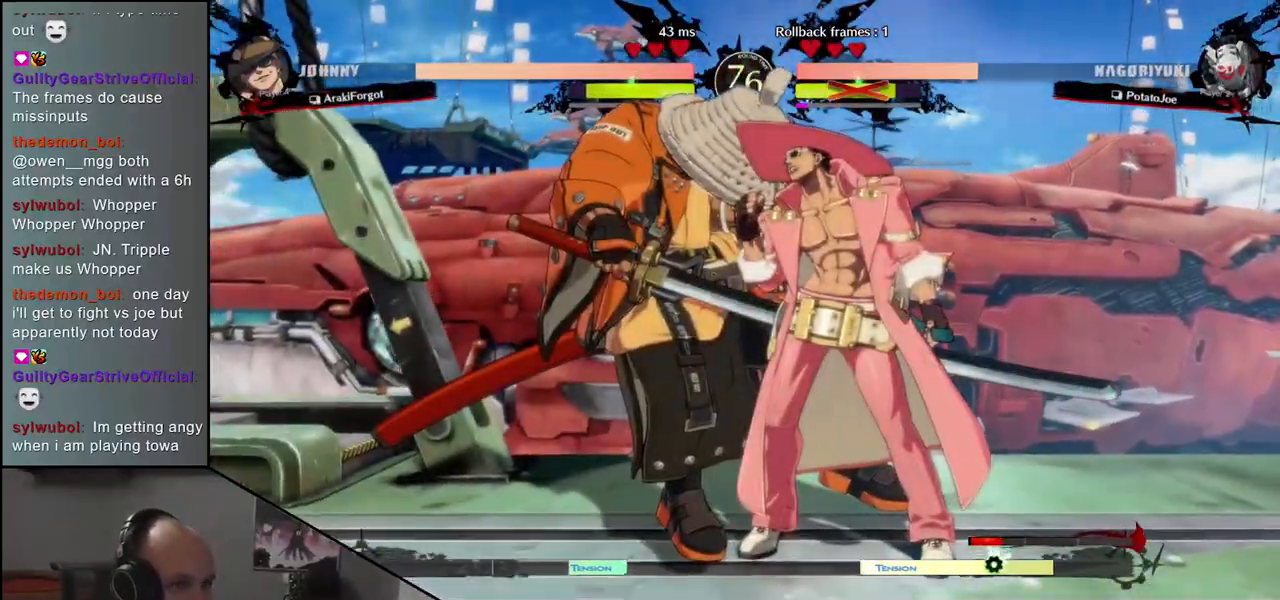
{"buttons": [], "left_stick": "left", "events": [[17, "left_stick", "left"]]}
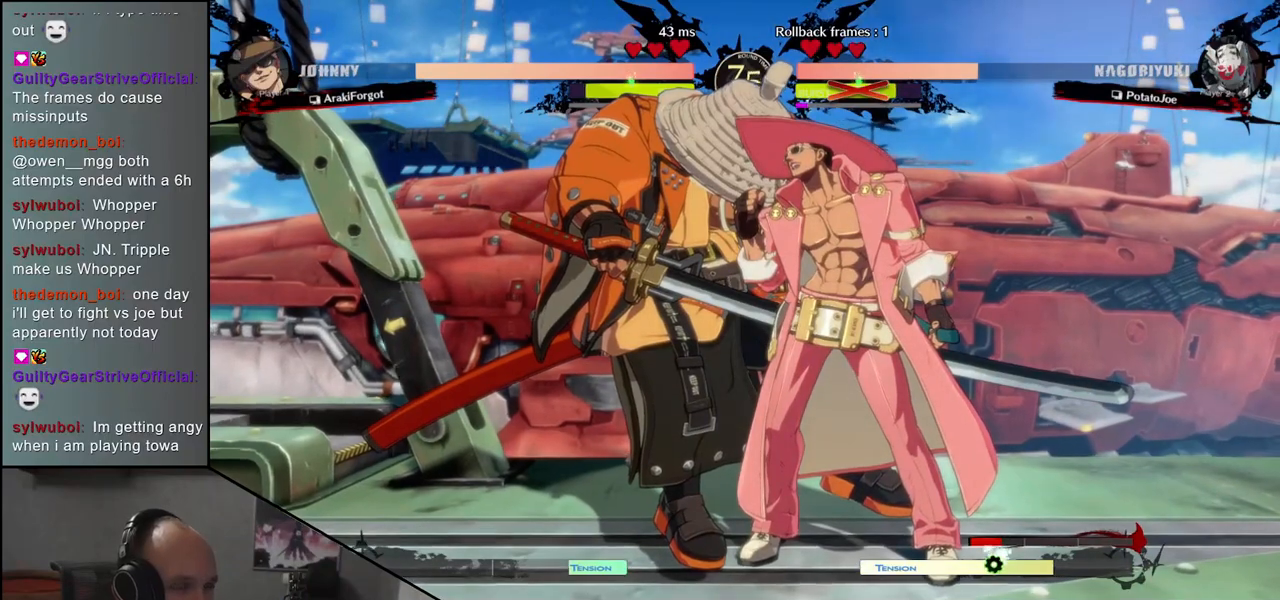
{"buttons": [], "left_stick": "left", "events": []}
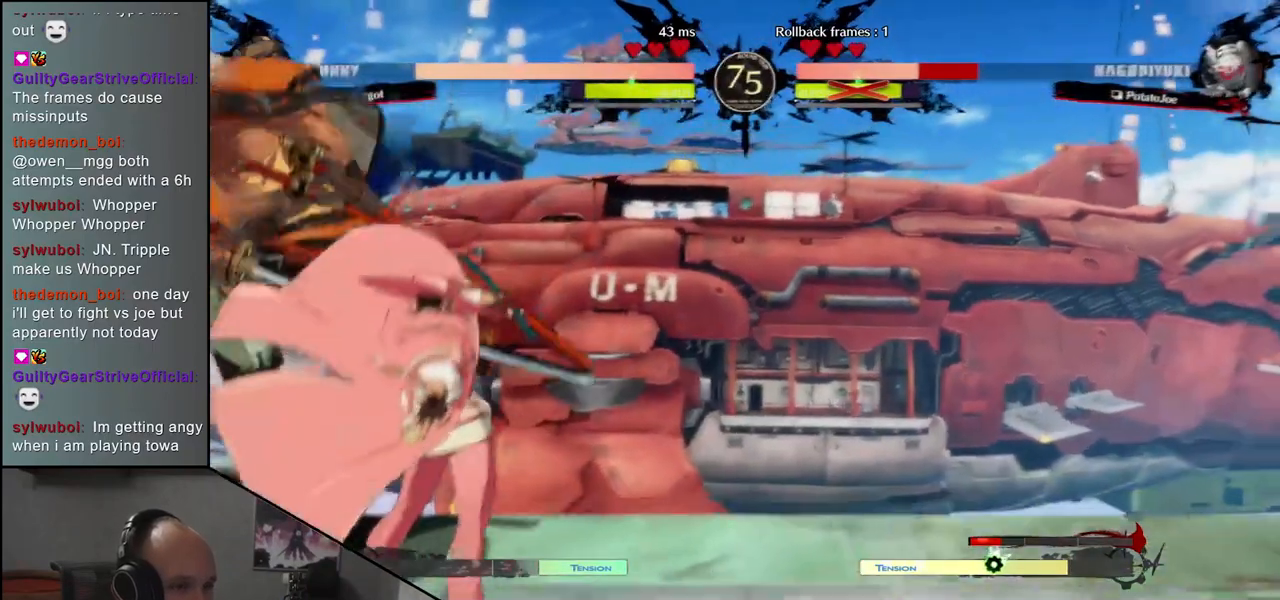
{"buttons": [], "left_stick": "left", "events": []}
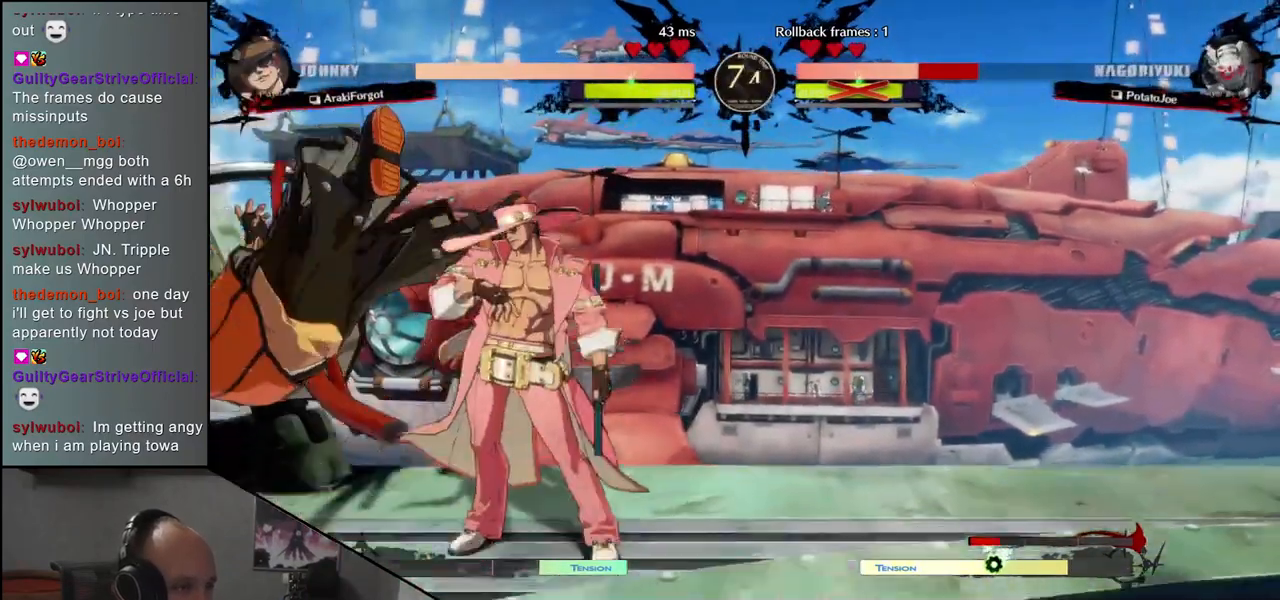
{"buttons": [], "left_stick": "down-left", "events": [[217, "left_stick", "down-left"]]}
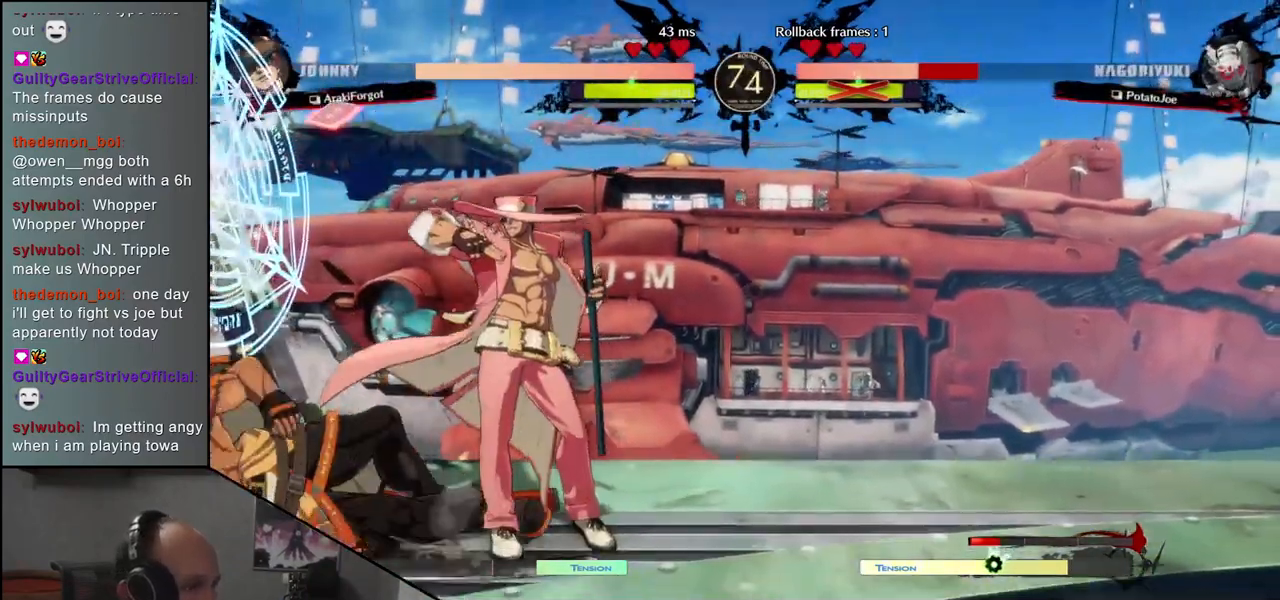
{"buttons": [], "left_stick": "left", "events": [[300, "left_stick", "left"]]}
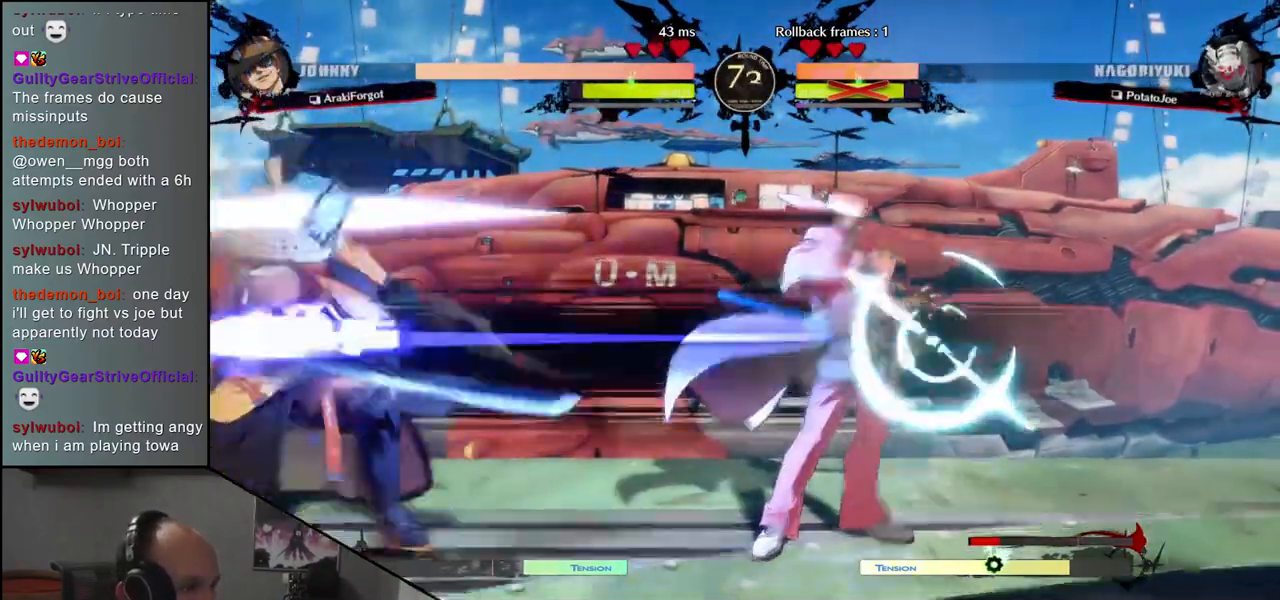
{"buttons": [], "left_stick": "down-left", "events": [[367, "left_stick", "down-left"]]}
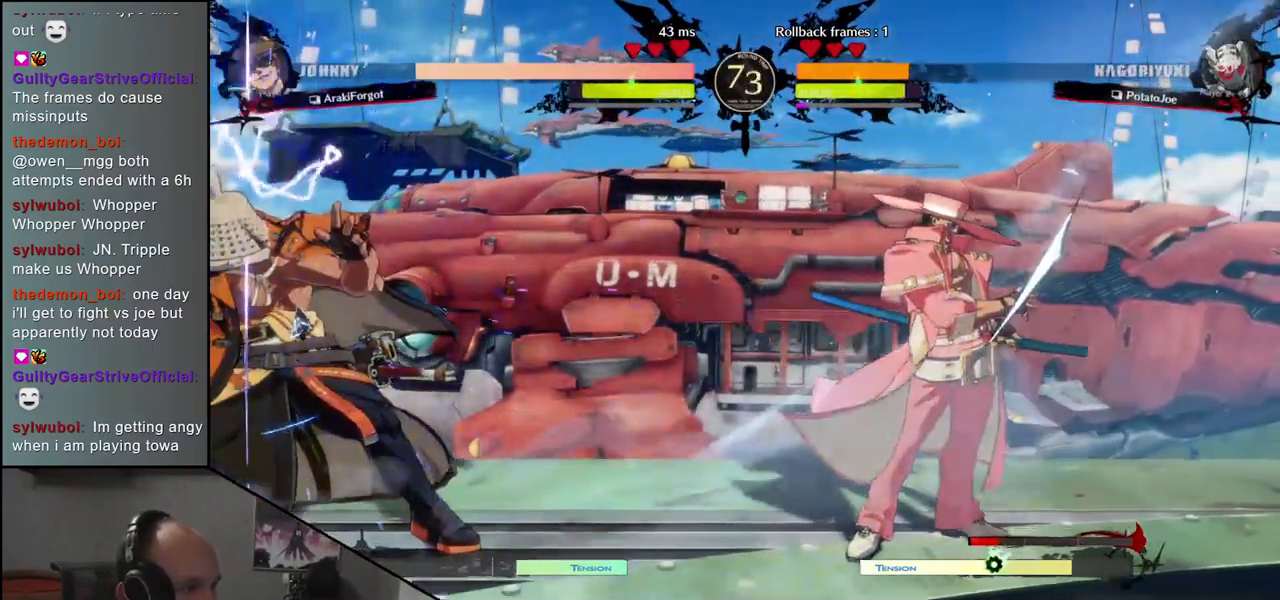
{"buttons": [], "left_stick": "right", "events": [[300, "left_stick", "right"], [333, "TRIANGLE", "down"], [433, "TRIANGLE", "up"]]}
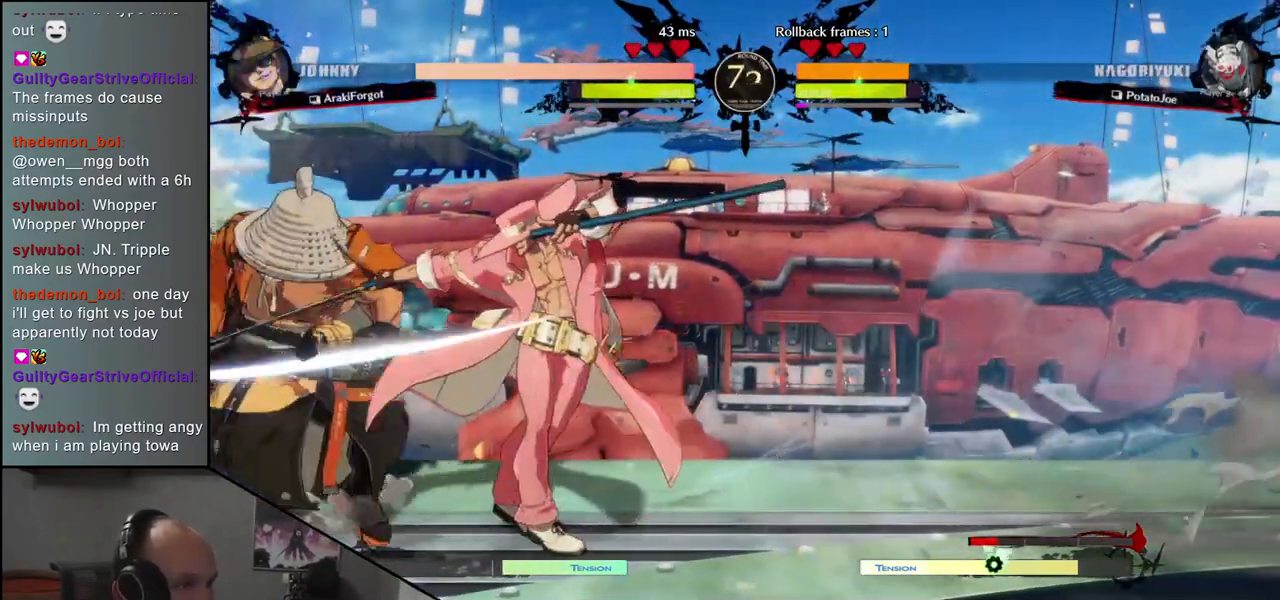
{"buttons": [], "left_stick": "left", "events": [[17, "TRIANGLE", "down"], [100, "TRIANGLE", "up"], [417, "left_stick", "left"]]}
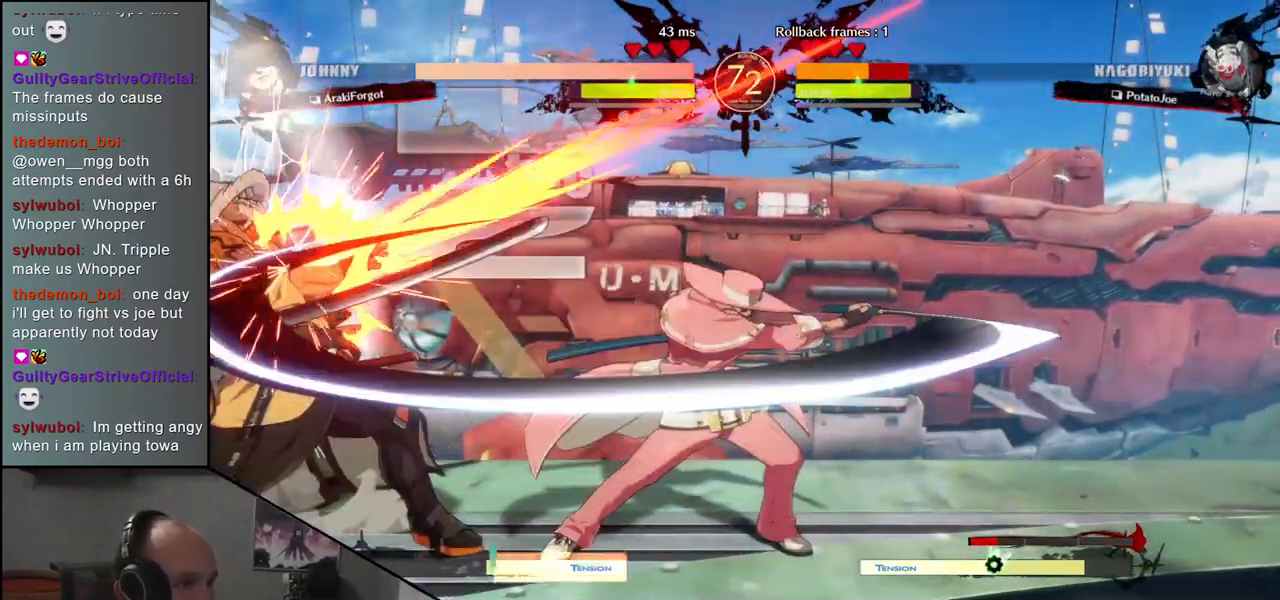
{"buttons": [], "left_stick": "down-left", "events": [[217, "left_stick", "down-left"]]}
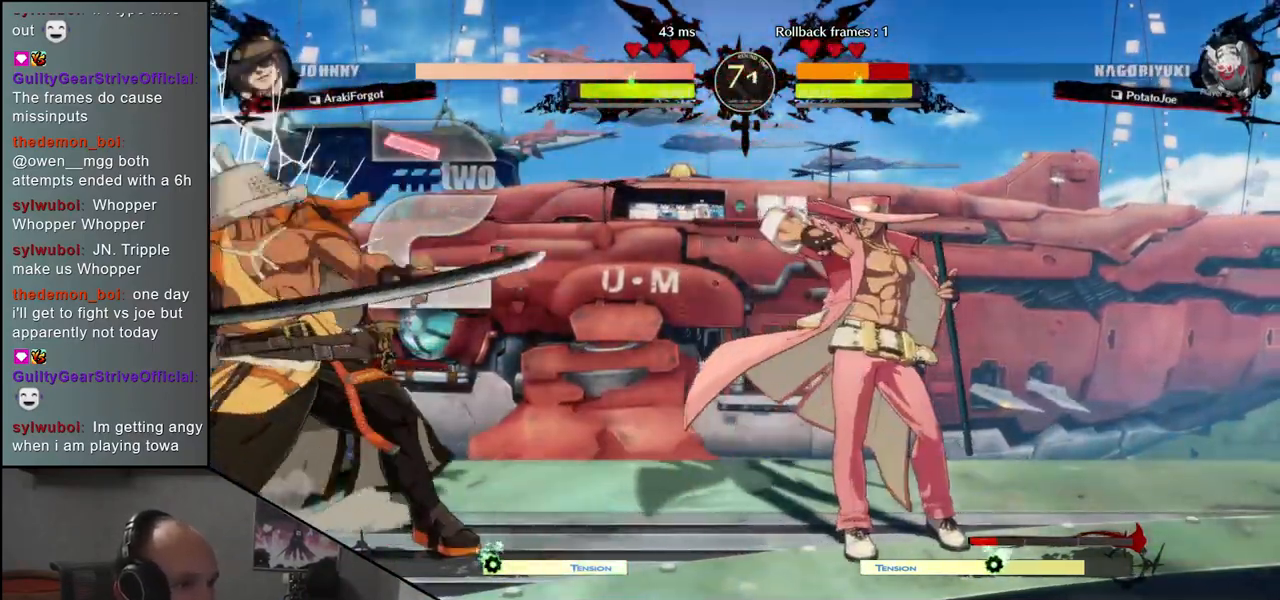
{"buttons": [], "left_stick": "left", "events": [[33, "left_stick", "left"]]}
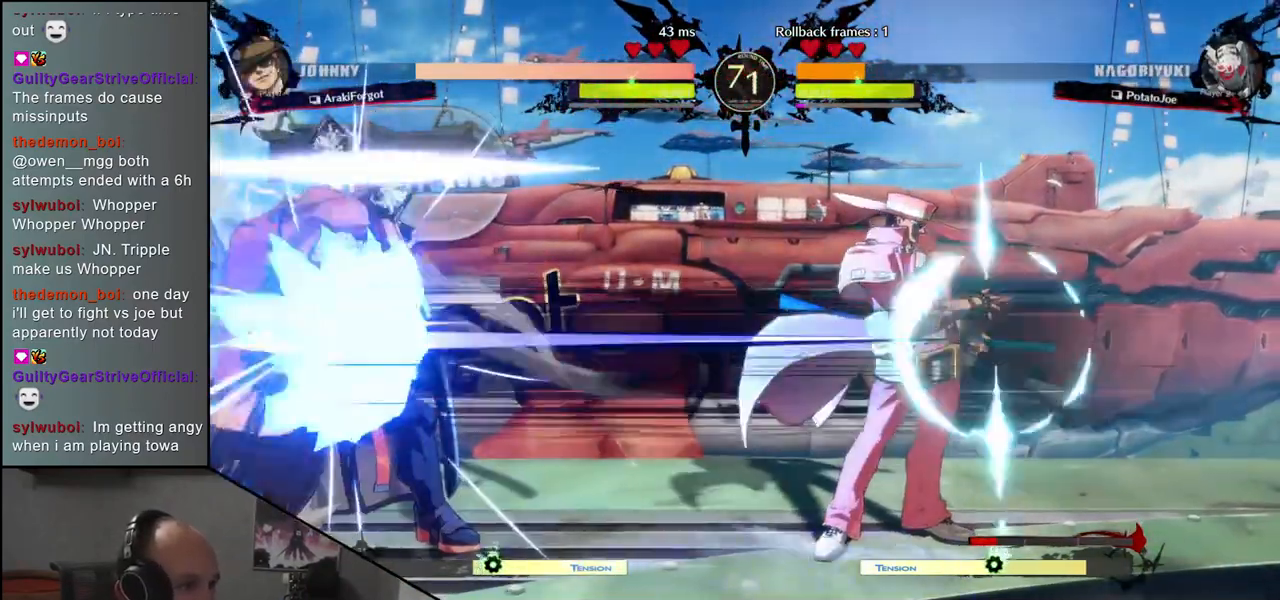
{"buttons": [], "left_stick": "left", "events": []}
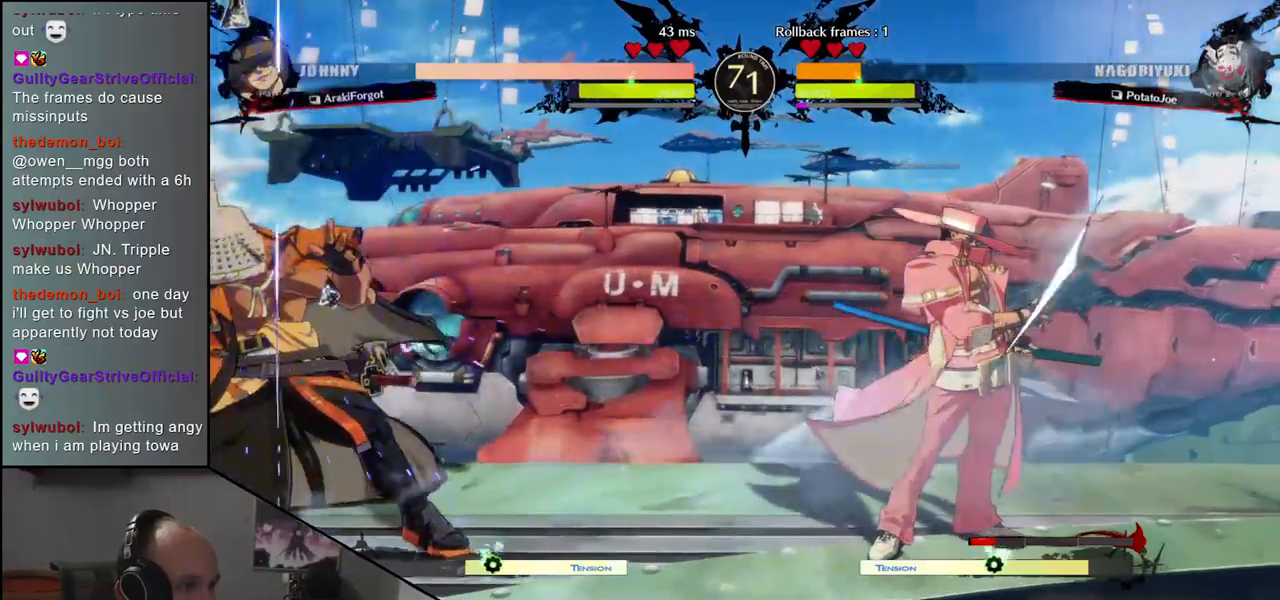
{"buttons": [], "left_stick": "left", "events": [[200, "left_stick", "down"], [300, "left_stick", "left"]]}
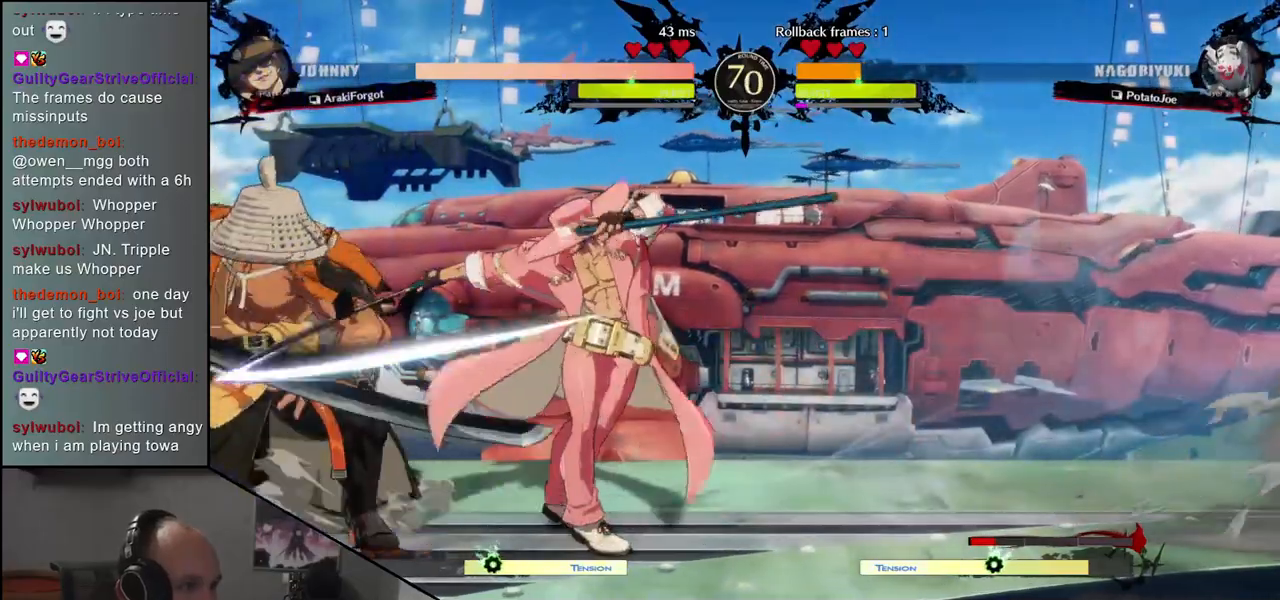
{"buttons": [], "left_stick": "down-left", "events": [[83, "left_stick", "down-left"]]}
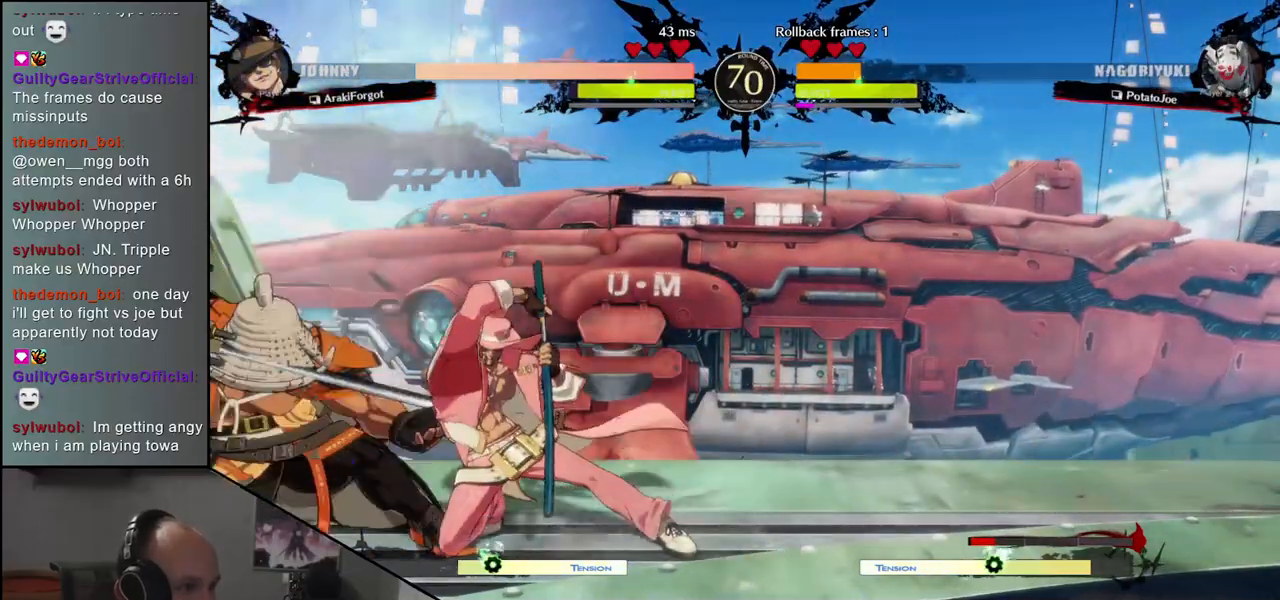
{"buttons": [], "left_stick": "center", "events": [[50, "left_stick", "down"], [167, "SQUARE", "down"], [167, "left_stick", "left"], [267, "SQUARE", "up"], [283, "left_stick", "center"]]}
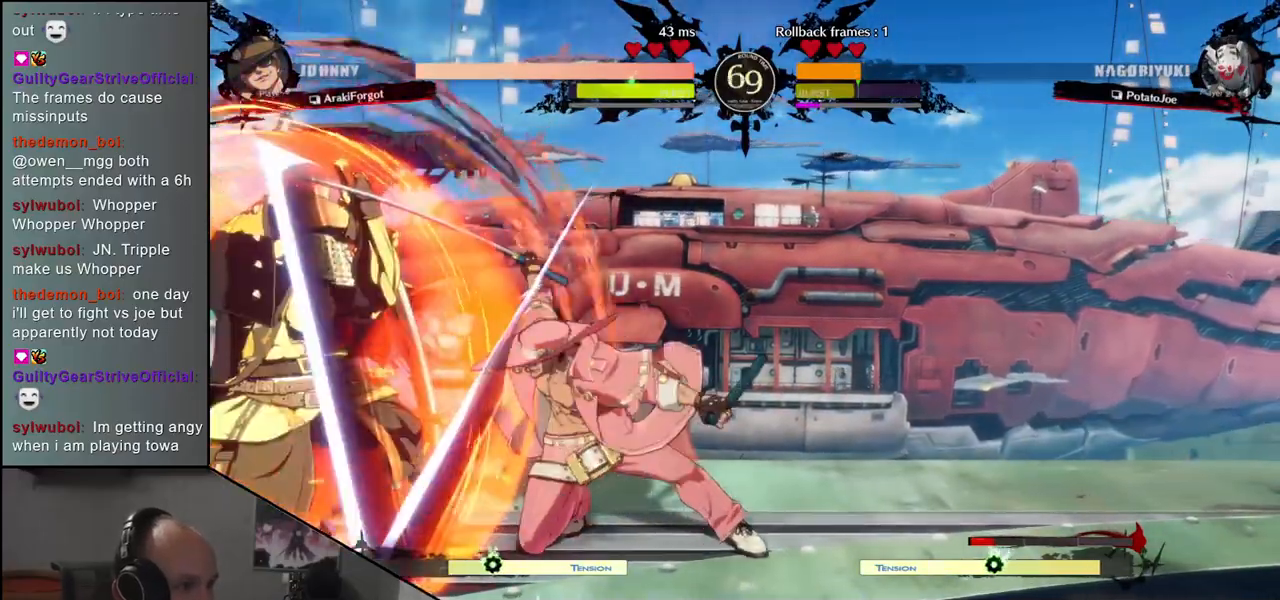
{"buttons": [], "left_stick": "center", "events": [[100, "R1", "down"], [217, "R1", "up"], [317, "R1", "down"], [417, "R1", "up"]]}
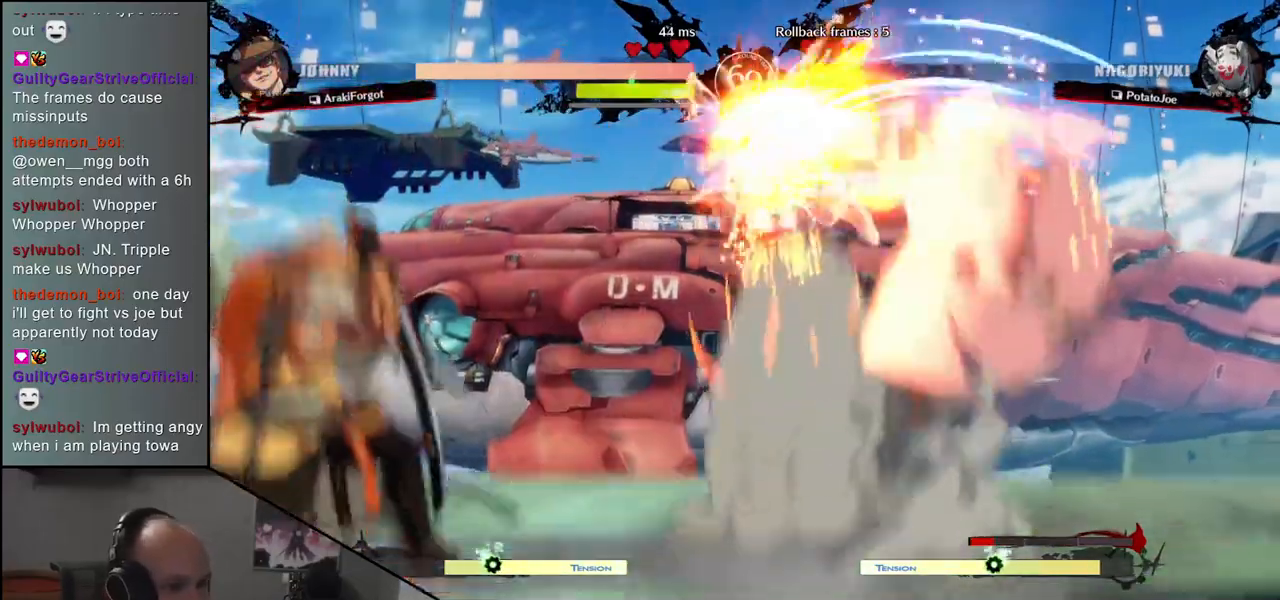
{"buttons": ["R1"], "left_stick": "center", "events": [[17, "R1", "down"], [117, "R1", "up"], [233, "R1", "down"], [333, "R1", "up"], [450, "R1", "down"]]}
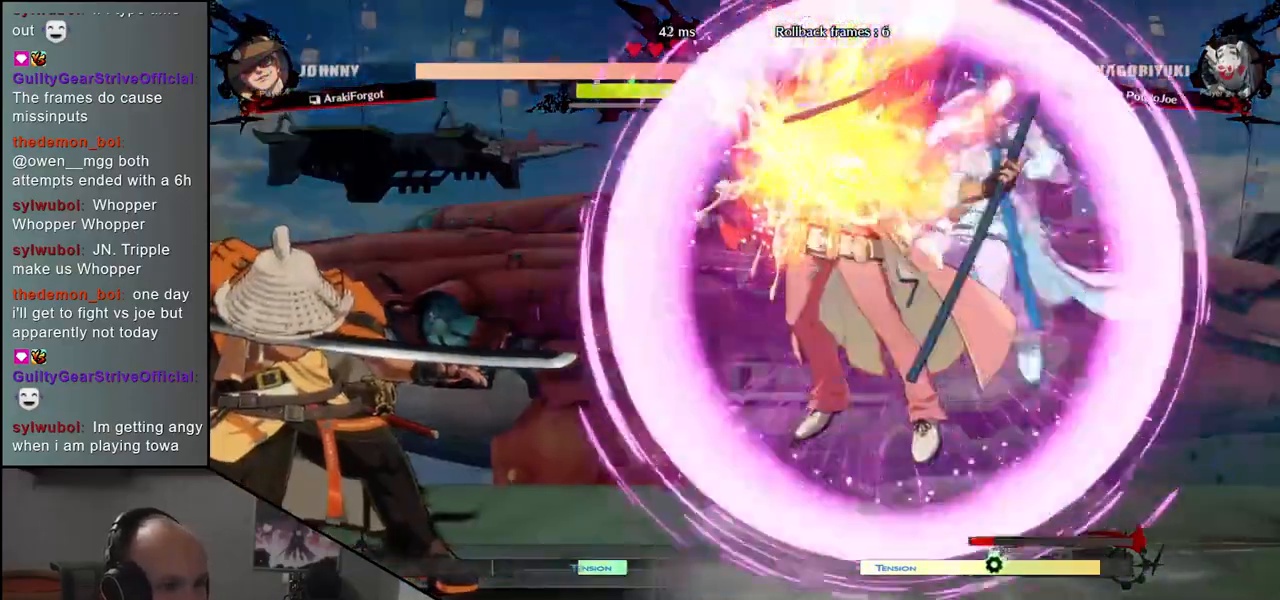
{"buttons": [], "left_stick": "center", "events": [[83, "R1", "up"], [200, "R1", "down"], [300, "R1", "up"], [400, "R1", "down"], [500, "R1", "up"]]}
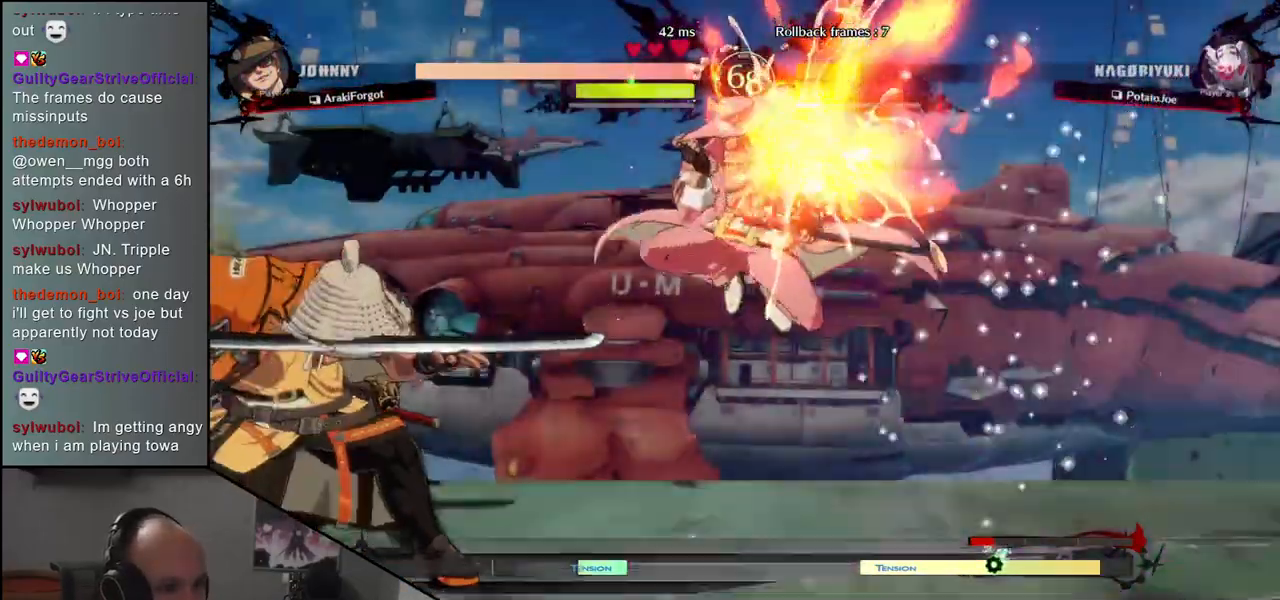
{"buttons": [], "left_stick": "center", "events": [[100, "R1", "down"], [200, "R1", "up"], [300, "R1", "down"], [400, "R1", "up"]]}
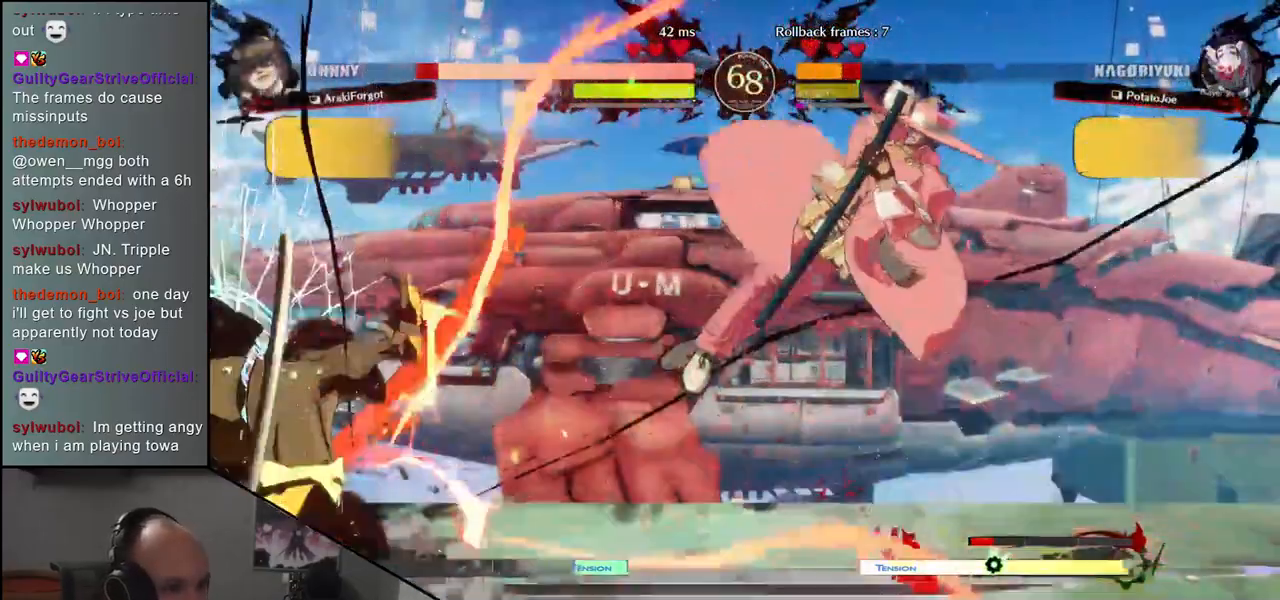
{"buttons": [], "left_stick": "center", "events": [[17, "R1", "down"], [117, "R1", "up"]]}
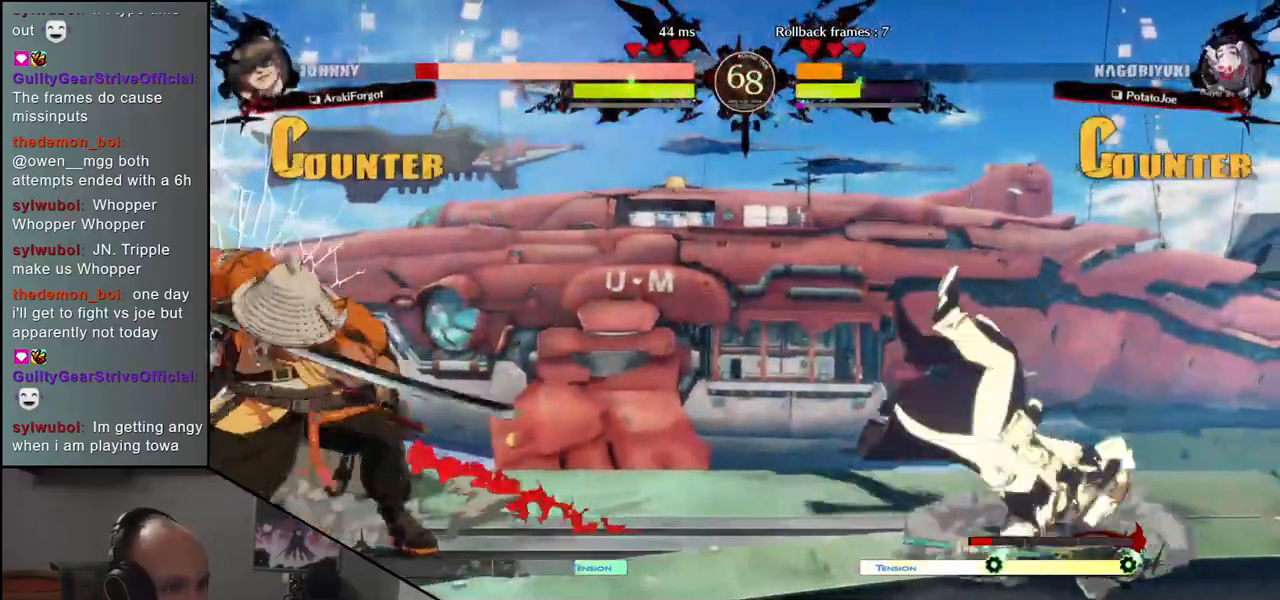
{"buttons": [], "left_stick": "down", "events": [[333, "left_stick", "left"], [483, "left_stick", "down"]]}
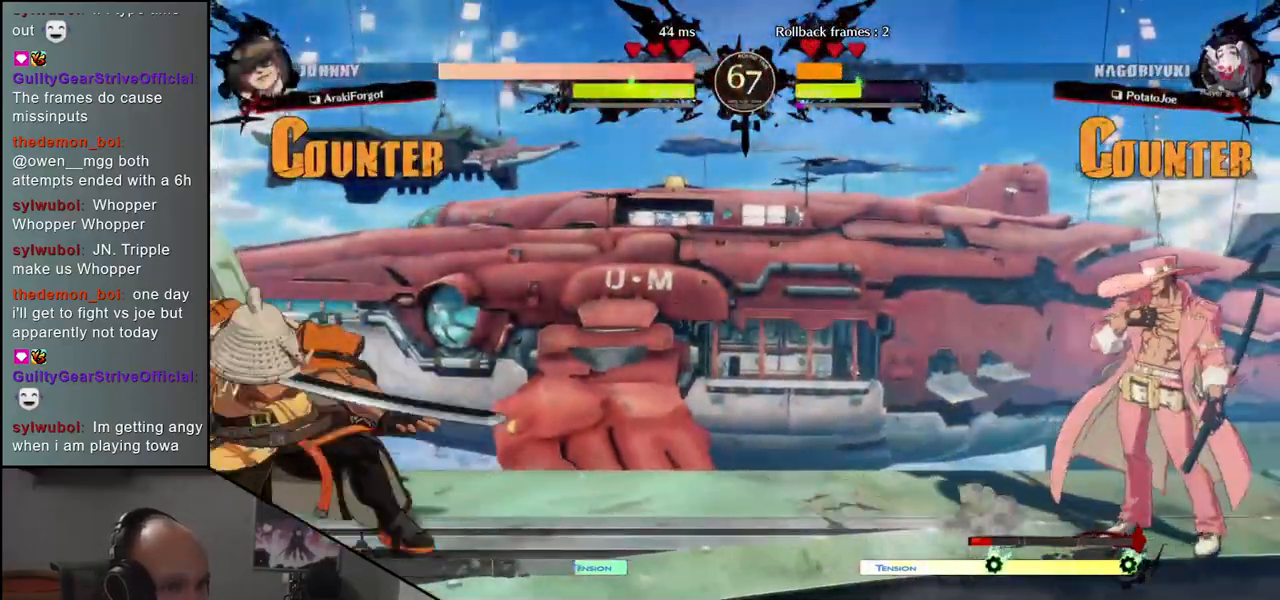
{"buttons": [], "left_stick": "center", "events": [[67, "R1", "down"], [67, "left_stick", "right"], [150, "R1", "up"], [167, "left_stick", "left"], [233, "left_stick", "down"], [283, "left_stick", "right"], [317, "CROSS", "down"], [383, "left_stick", "center"], [400, "CROSS", "up"]]}
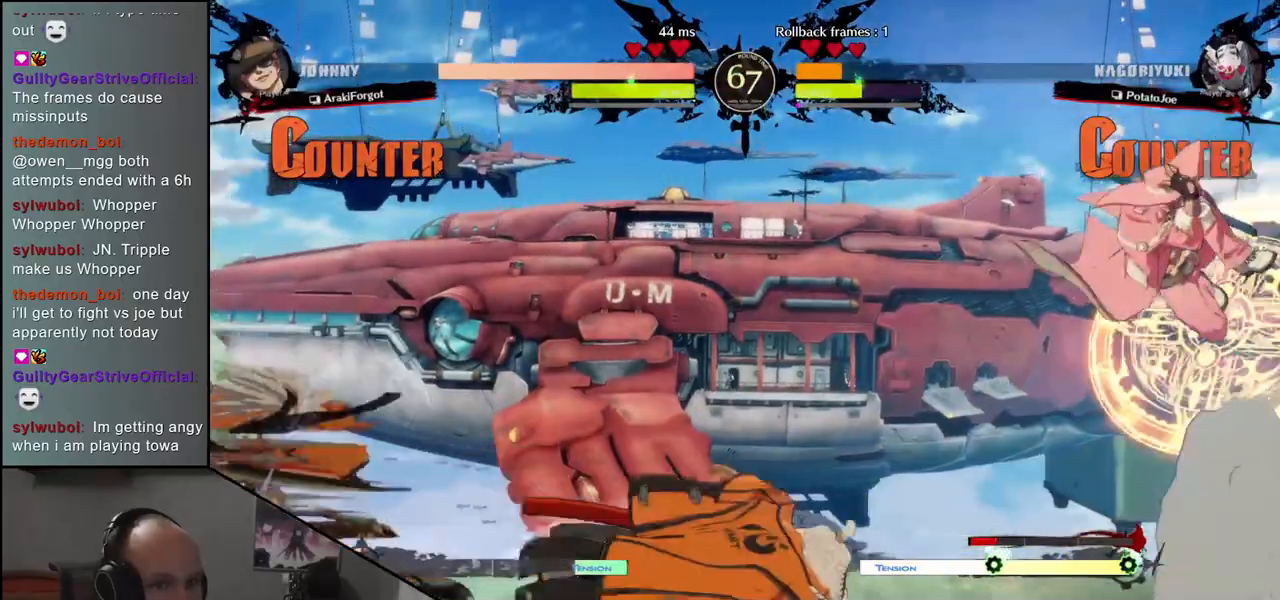
{"buttons": [], "left_stick": "center", "events": [[150, "left_stick", "right"], [267, "left_stick", "left"], [283, "L1", "down"], [350, "left_stick", "center"], [367, "L1", "up"]]}
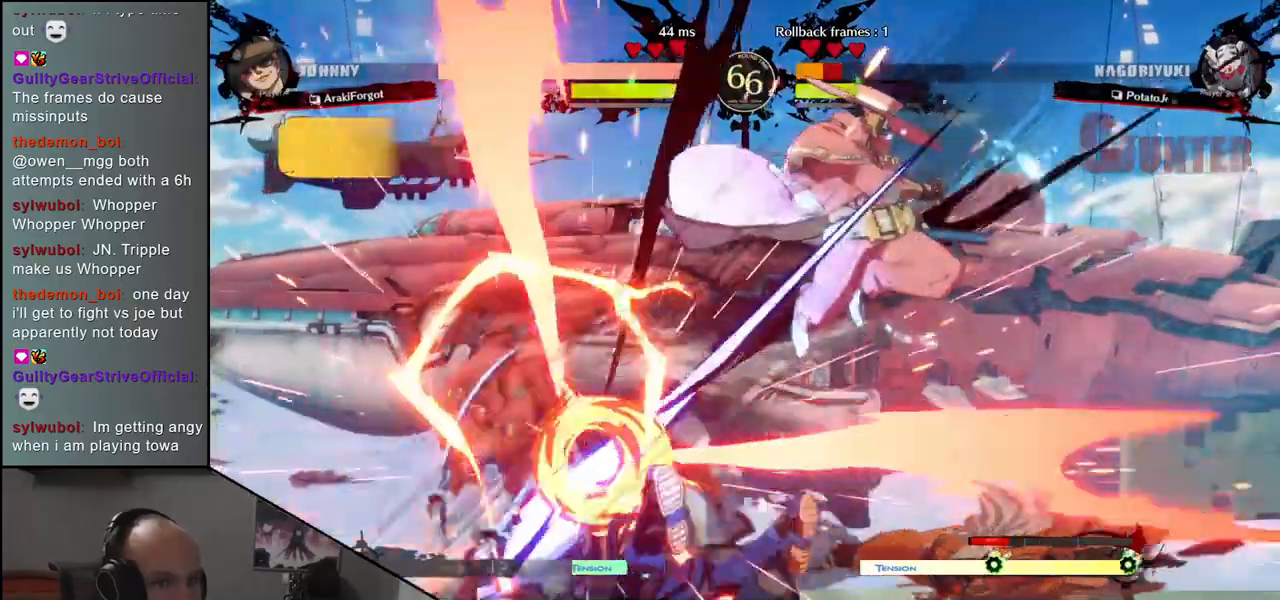
{"buttons": [], "left_stick": "left", "events": [[350, "left_stick", "left"]]}
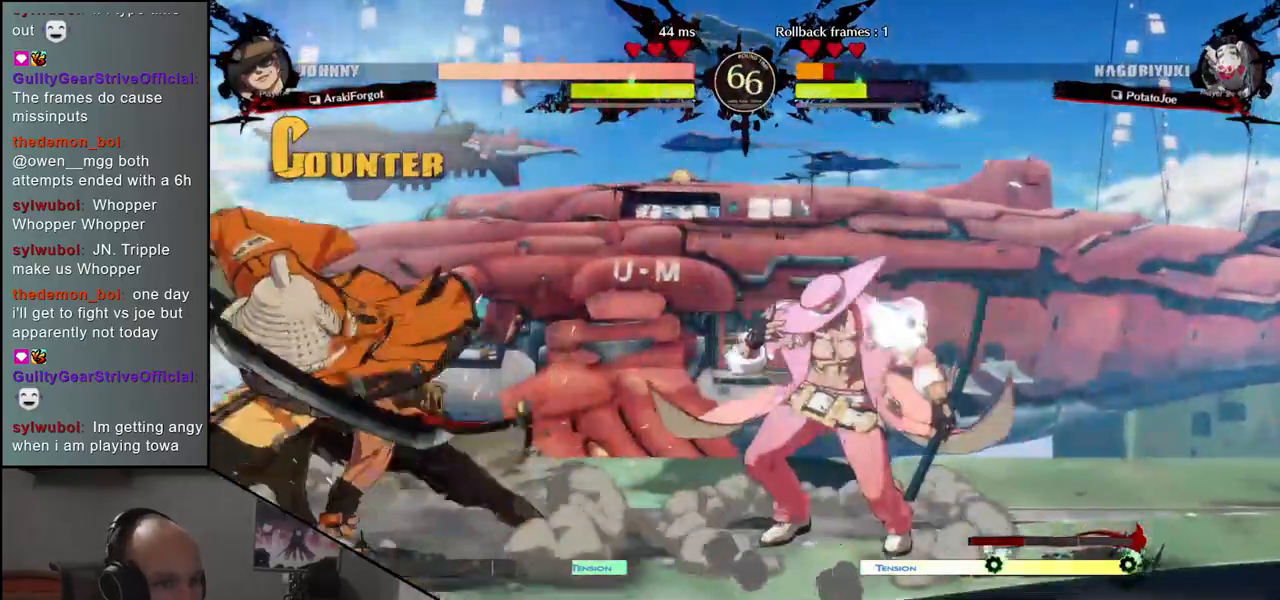
{"buttons": [], "left_stick": "down-left", "events": [[267, "left_stick", "down"], [383, "left_stick", "down-left"]]}
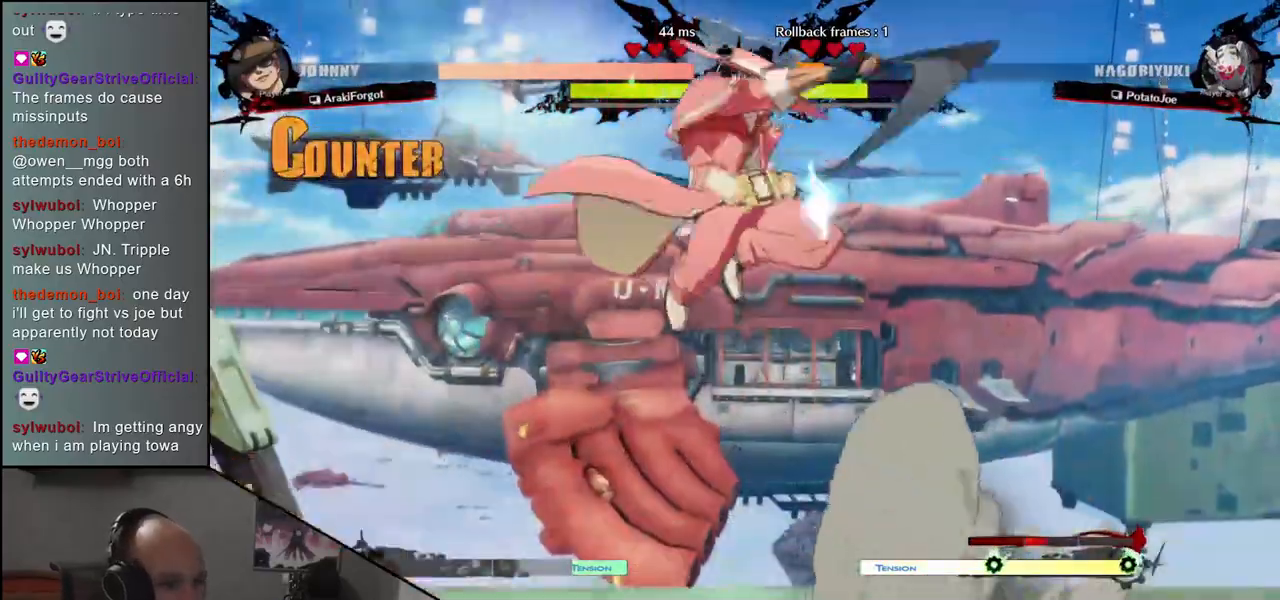
{"buttons": [], "left_stick": "down-left", "events": [[67, "left_stick", "left"], [133, "L1", "down"], [183, "left_stick", "down-left"], [267, "L1", "up"]]}